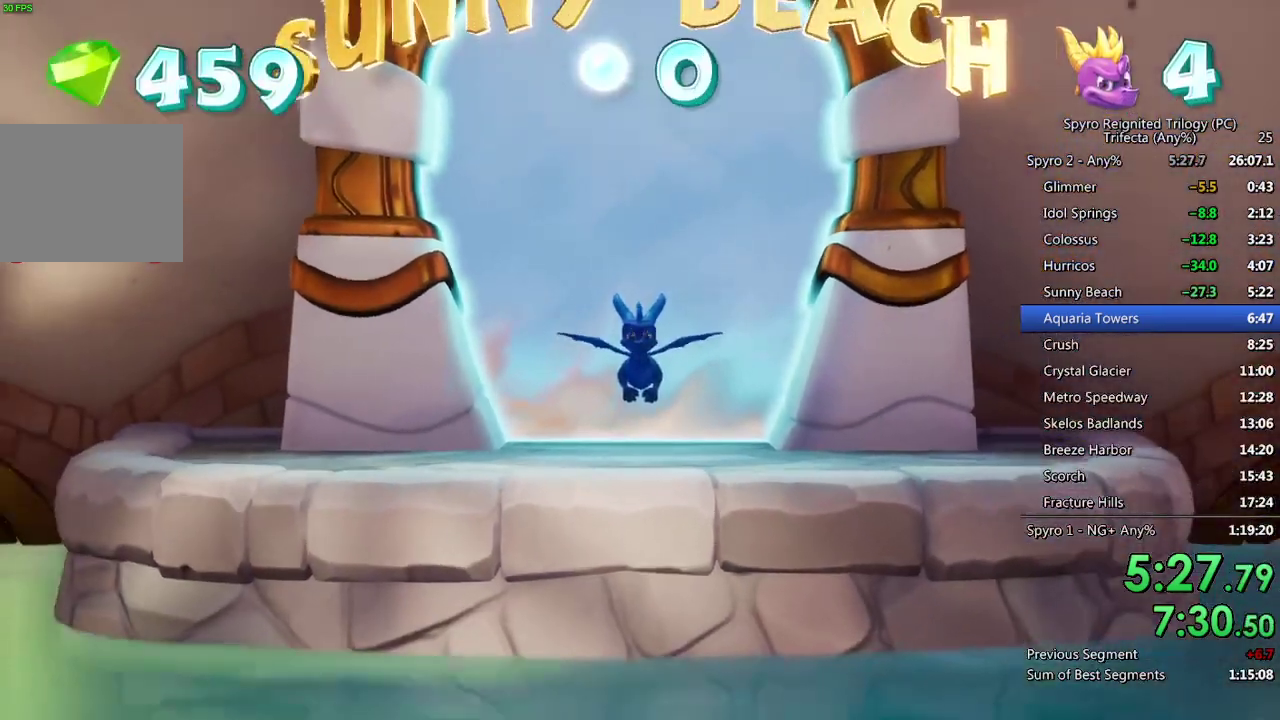
Gameplay with a controller (PlayStation layout); each line is a JSON object with the inputs held at the frame after it. "events" lists button and stick changes between this image and that frame as [ms after this image, input, new state], when the widget could be followed in between.
{"buttons": [], "left_stick": "left", "right_stick": "left", "events": [[67, "right_stick", "left"], [400, "left_stick", "left"]]}
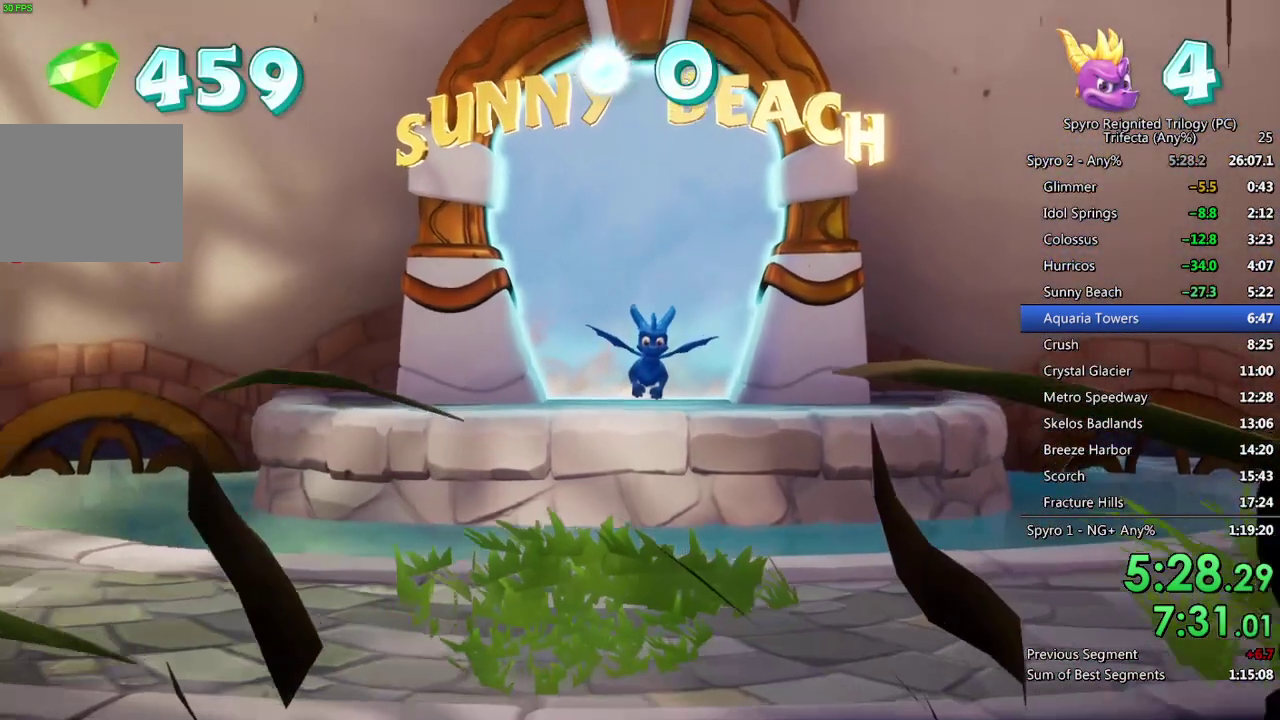
{"buttons": ["CROSS", "SQUARE"], "left_stick": "left", "right_stick": "center", "events": [[33, "right_stick", "center"], [183, "SQUARE", "down"], [367, "CROSS", "down"]]}
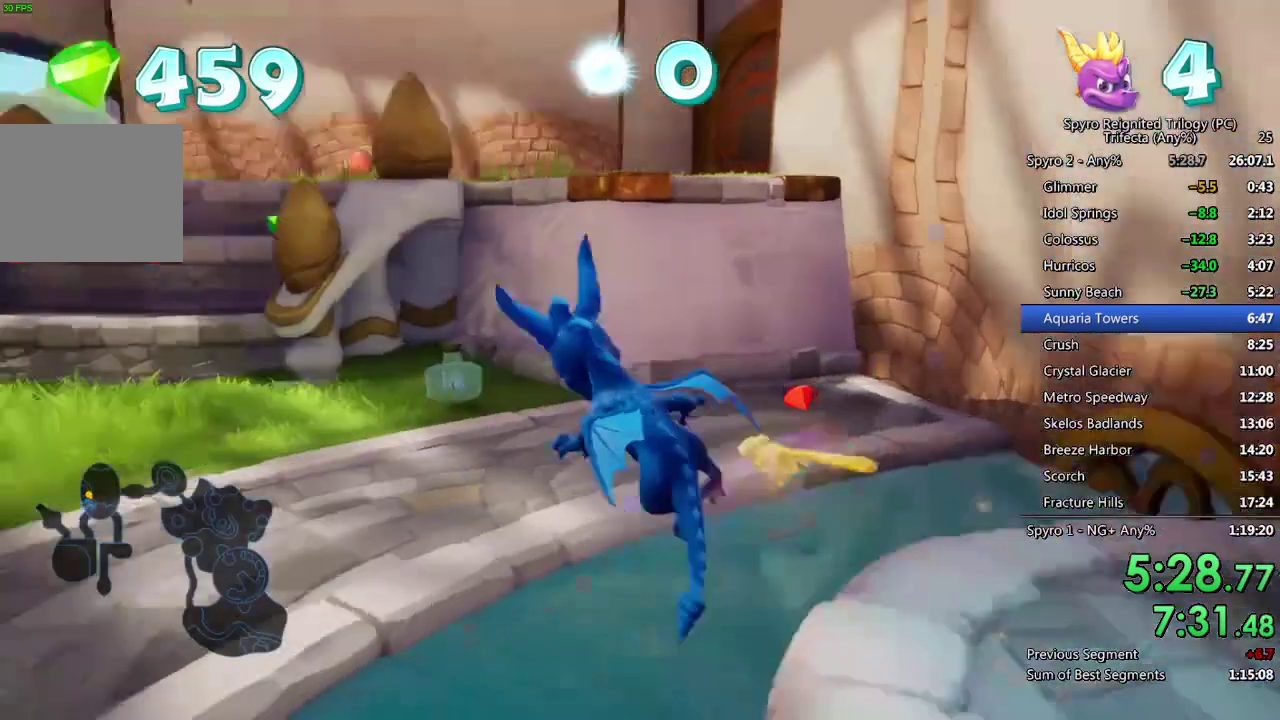
{"buttons": ["SQUARE"], "left_stick": "center", "right_stick": "center", "events": [[50, "CROSS", "up"], [117, "left_stick", "up-left"], [217, "left_stick", "center"]]}
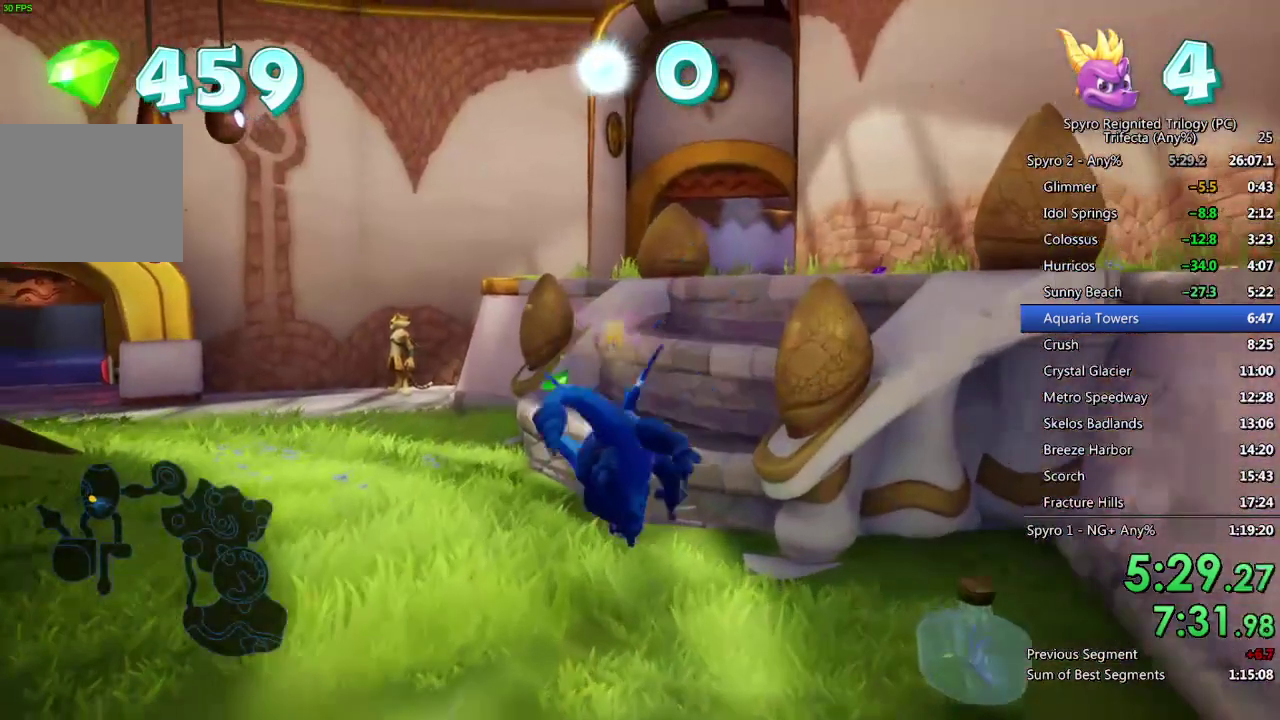
{"buttons": [], "left_stick": "up-right", "right_stick": "center", "events": [[150, "left_stick", "up"], [267, "left_stick", "up-right"], [467, "SQUARE", "up"]]}
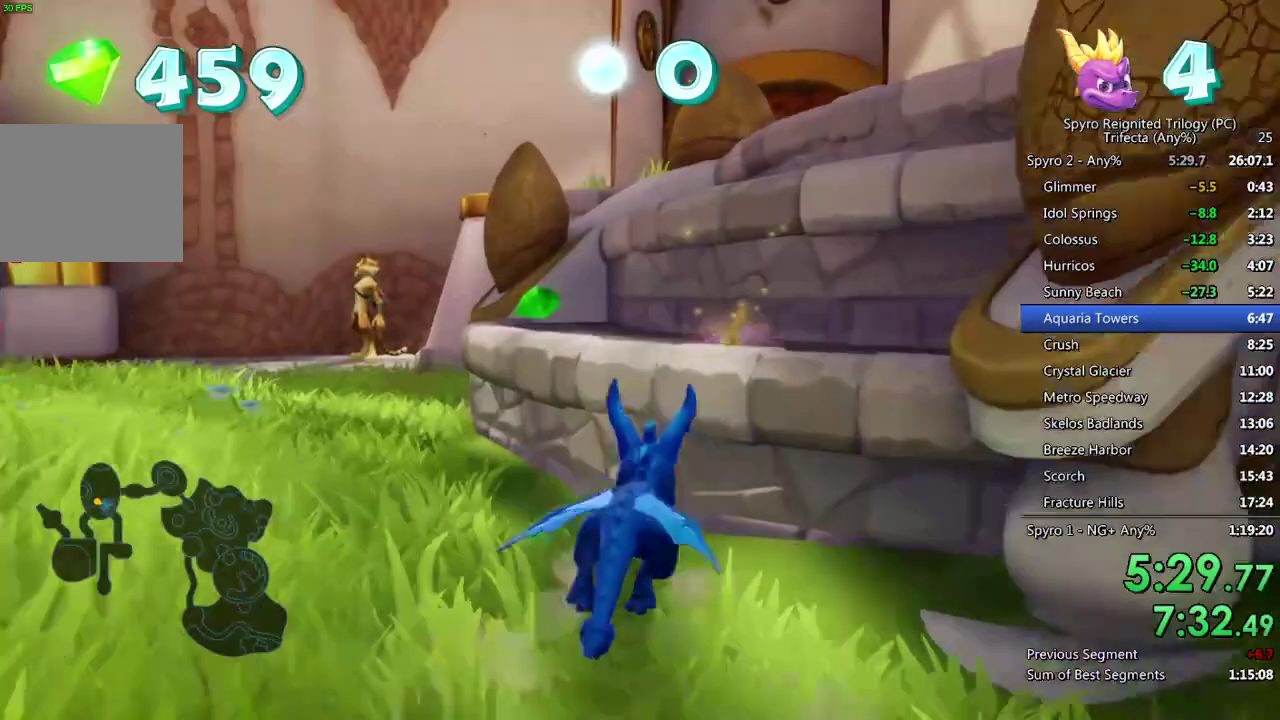
{"buttons": ["CROSS"], "left_stick": "up-right", "right_stick": "center", "events": [[17, "CROSS", "down"], [417, "CROSS", "up"], [483, "CROSS", "down"]]}
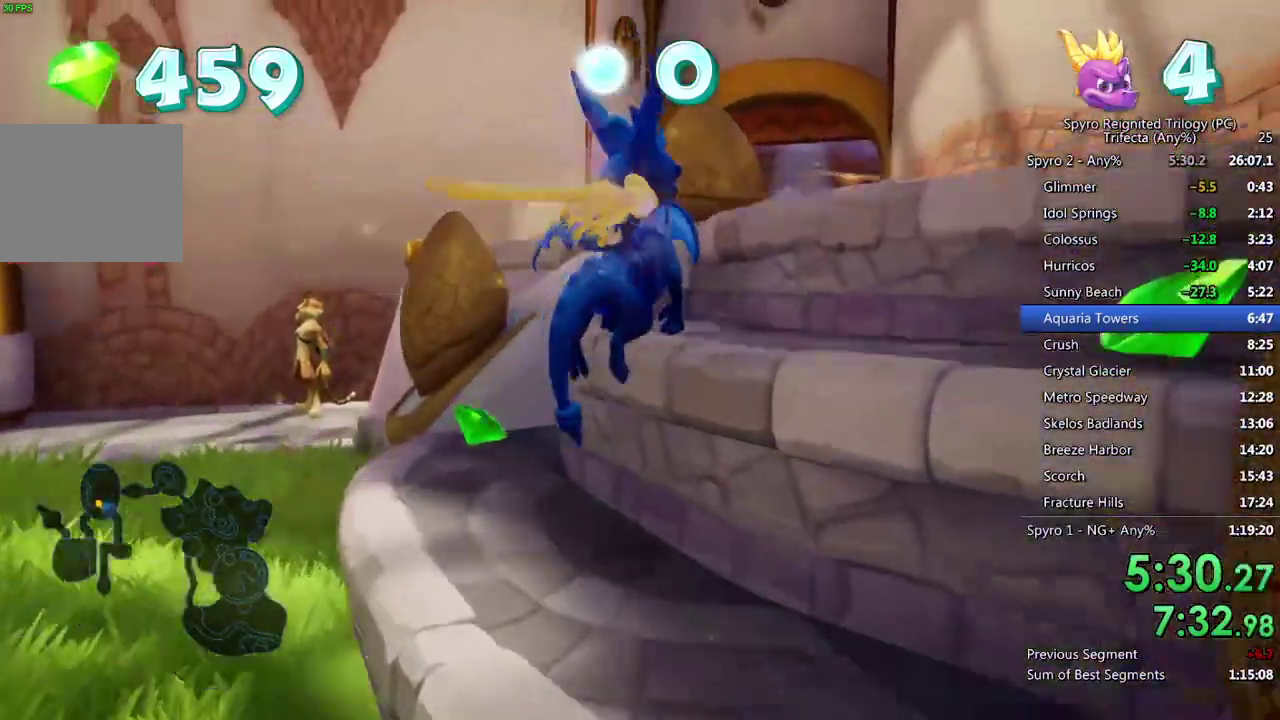
{"buttons": [], "left_stick": "up", "right_stick": "center", "events": [[133, "CROSS", "up"], [200, "right_stick", "right"], [317, "CROSS", "down"], [400, "left_stick", "up"], [433, "right_stick", "center"], [467, "CROSS", "up"]]}
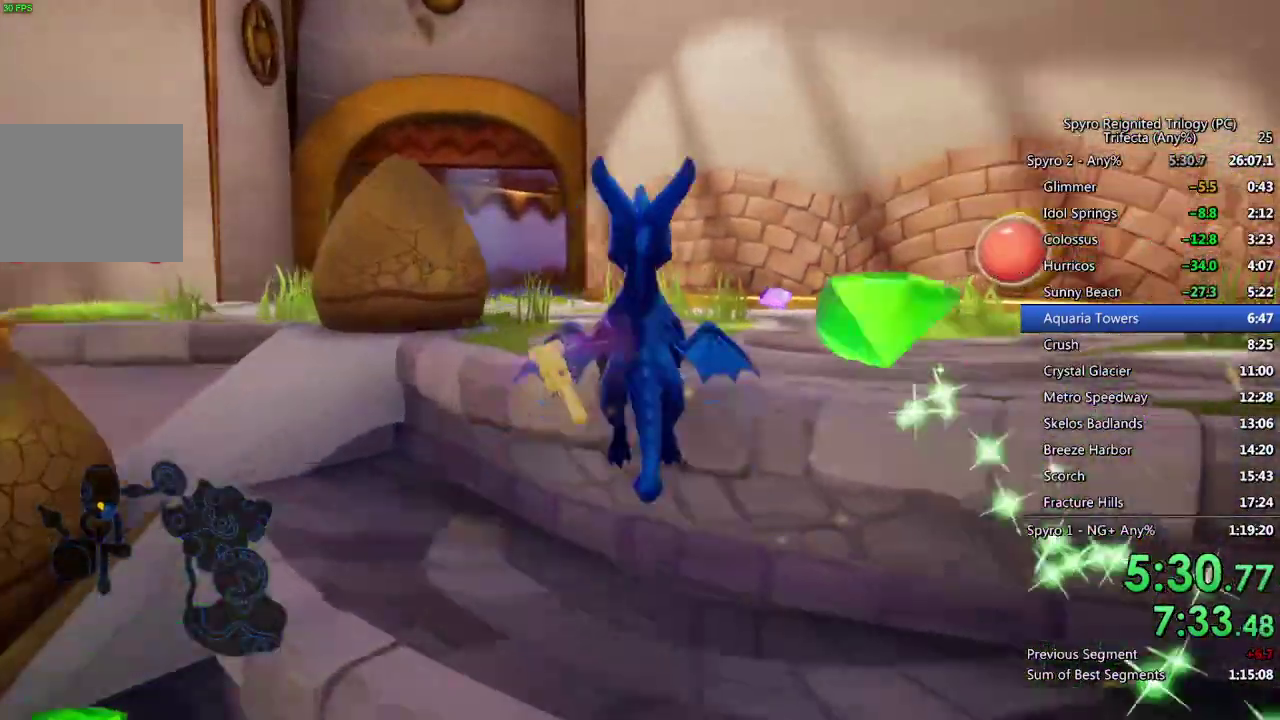
{"buttons": ["CIRCLE"], "left_stick": "up-right", "right_stick": "right", "events": [[50, "SQUARE", "down"], [117, "left_stick", "up-right"], [400, "SQUARE", "up"], [450, "right_stick", "right"], [483, "CIRCLE", "down"]]}
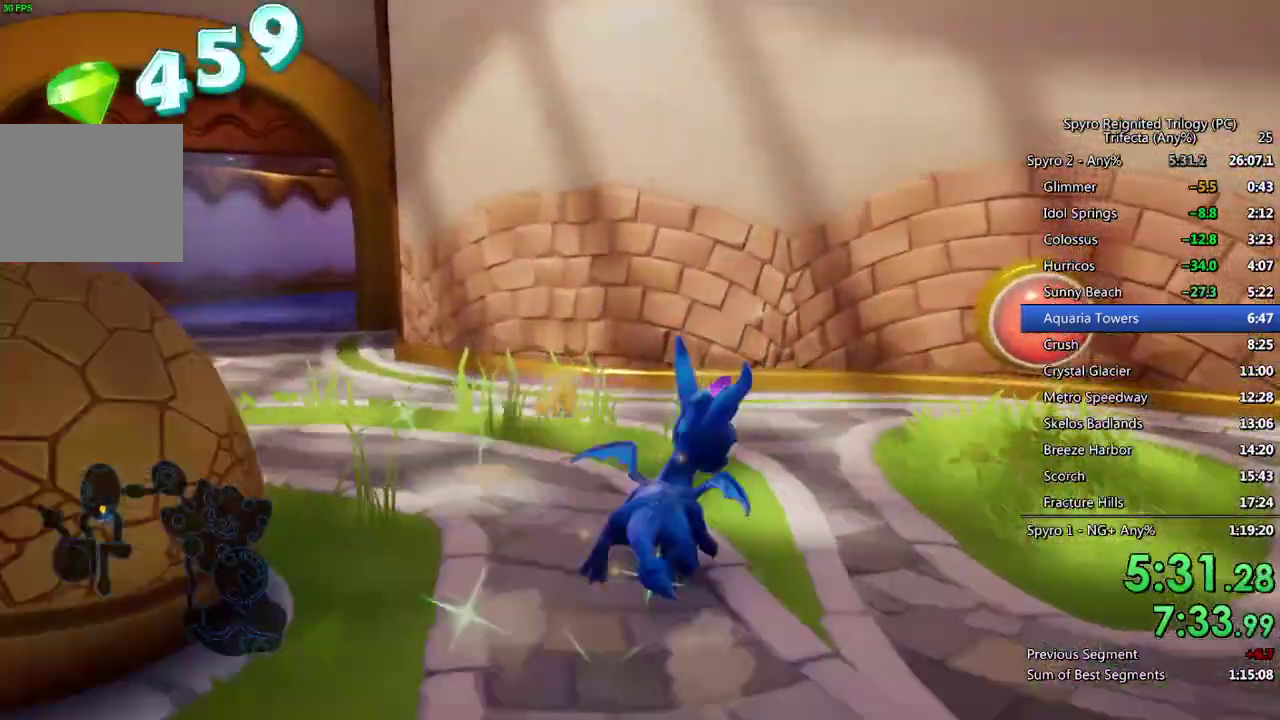
{"buttons": ["SQUARE"], "left_stick": "right", "right_stick": "center", "events": [[117, "CIRCLE", "up"], [250, "left_stick", "right"], [400, "right_stick", "center"], [450, "SQUARE", "down"]]}
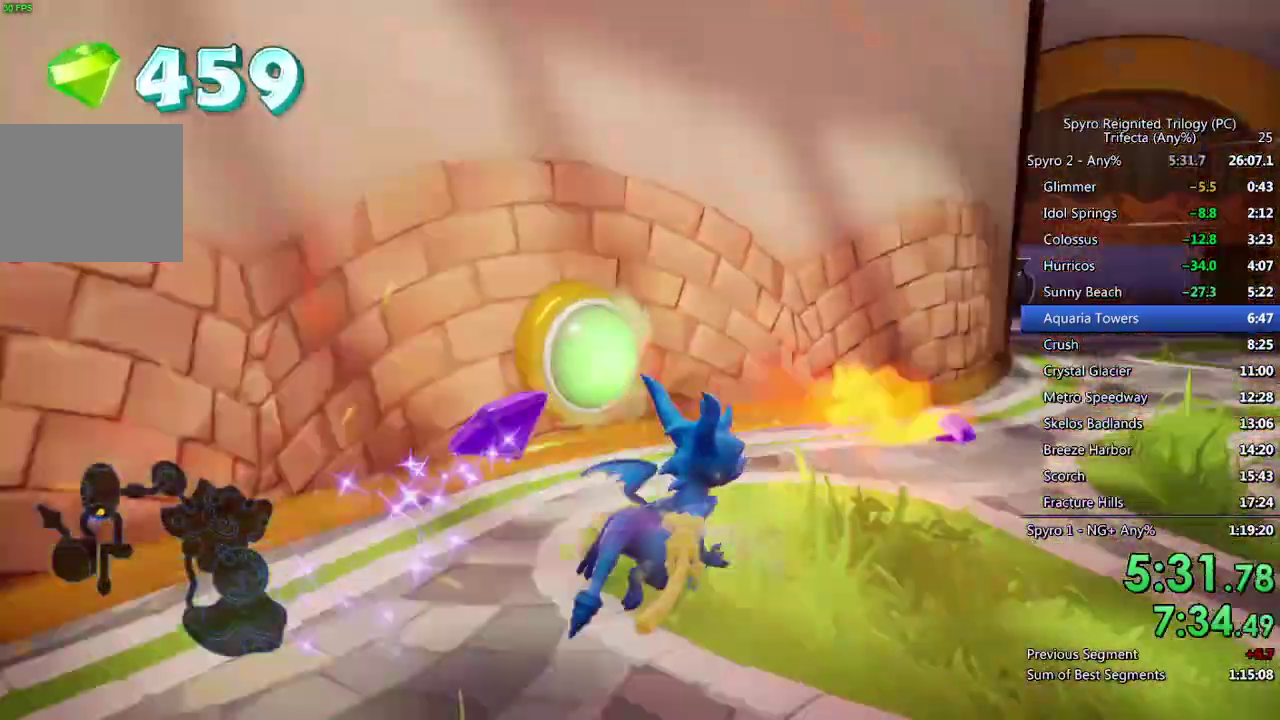
{"buttons": ["SQUARE"], "left_stick": "center", "right_stick": "center", "events": [[133, "left_stick", "up-right"], [233, "left_stick", "center"], [350, "left_stick", "left"], [500, "left_stick", "center"]]}
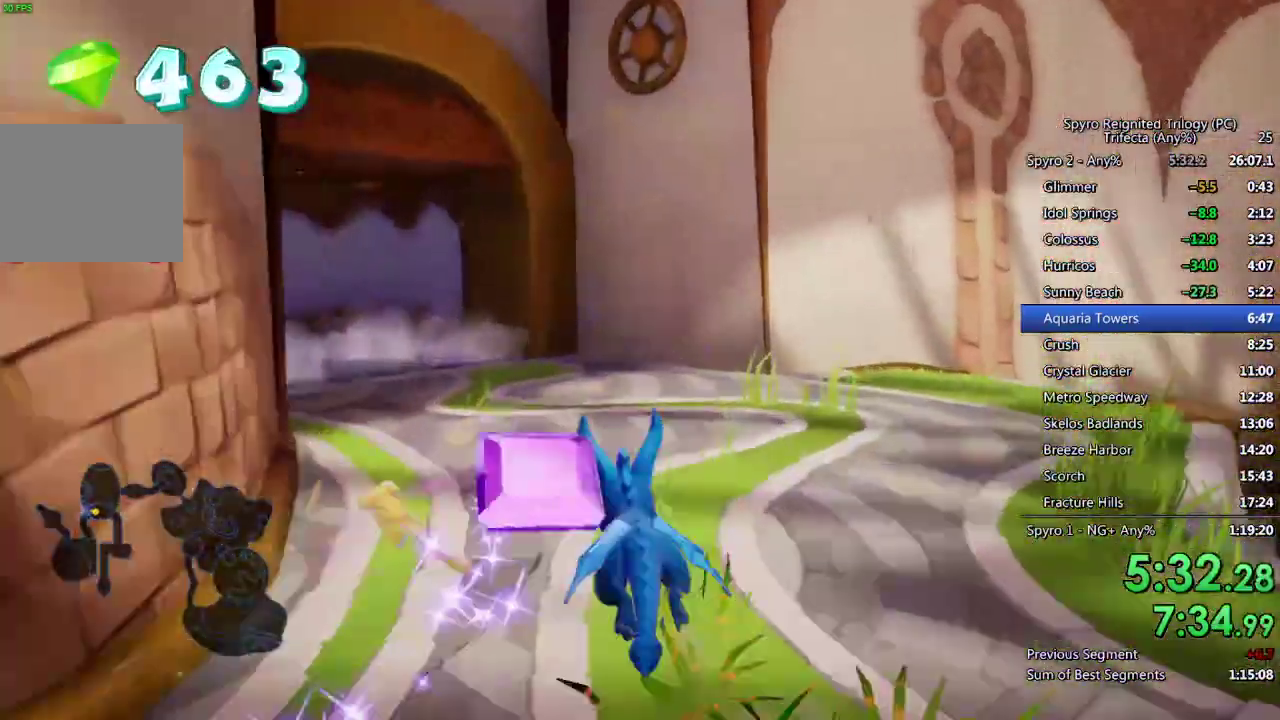
{"buttons": ["SQUARE"], "left_stick": "center", "right_stick": "center", "events": [[133, "left_stick", "left"], [433, "left_stick", "center"]]}
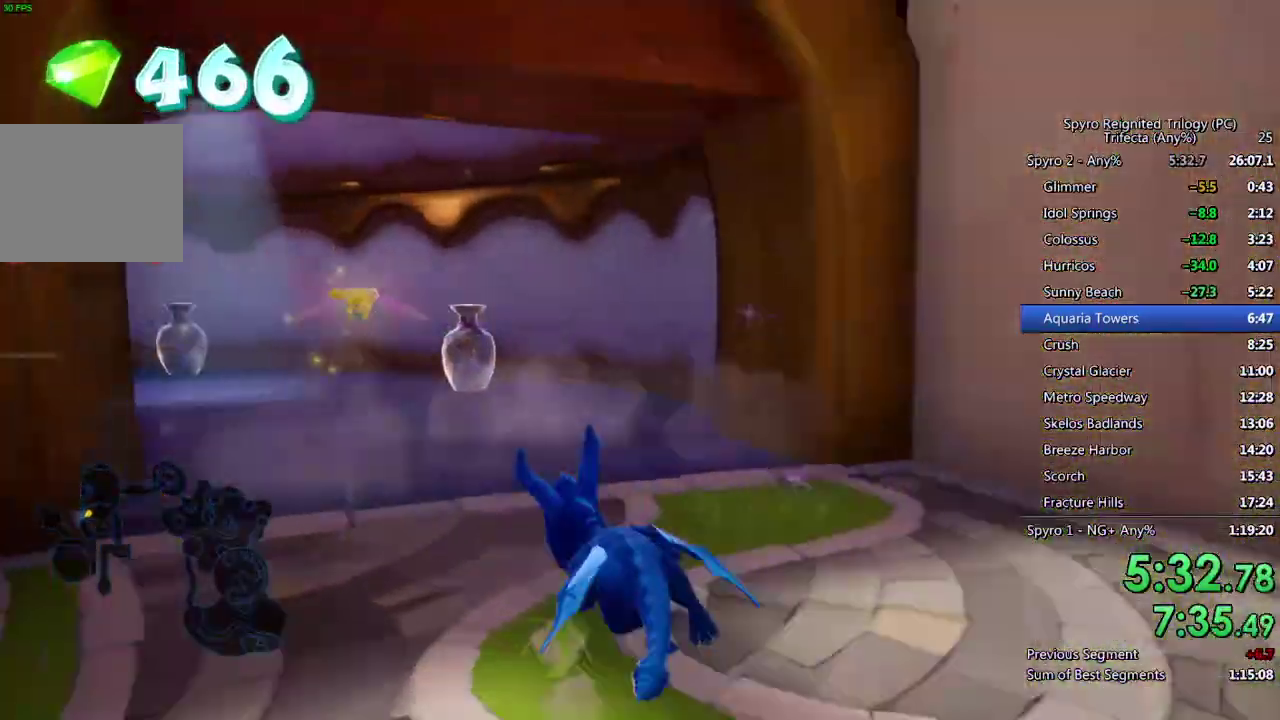
{"buttons": ["SQUARE"], "left_stick": "left", "right_stick": "center", "events": [[500, "left_stick", "left"]]}
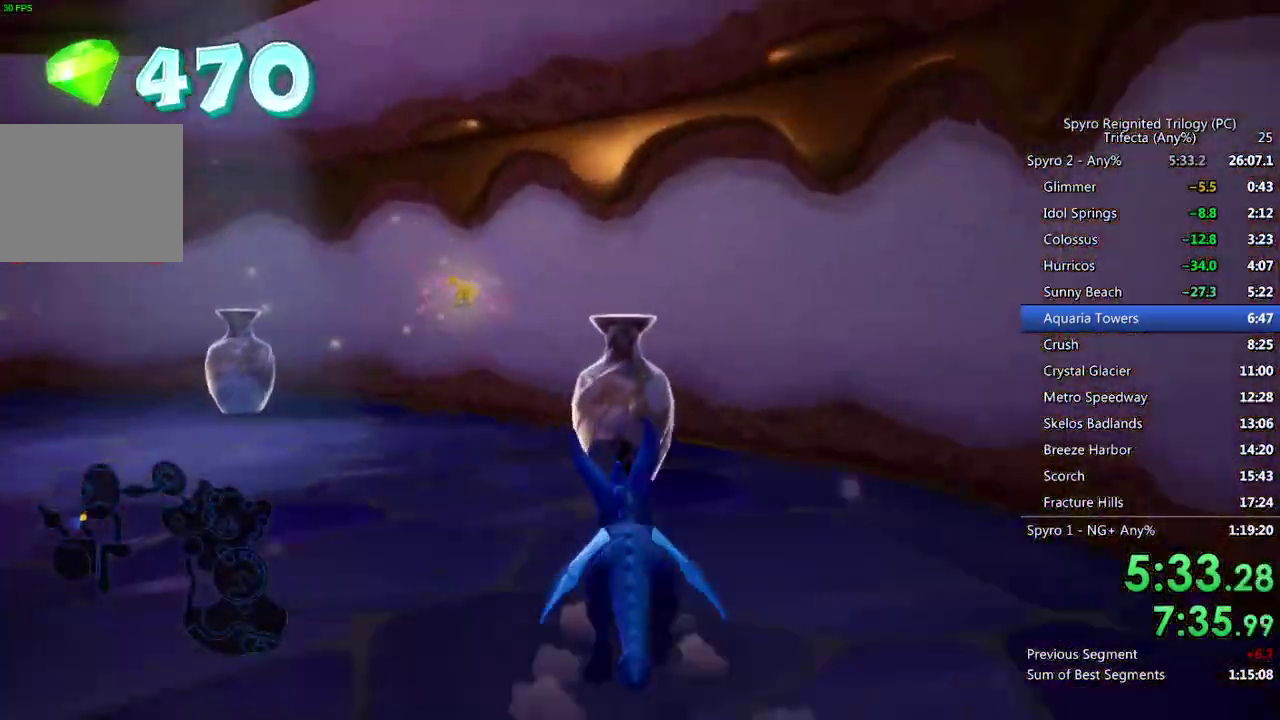
{"buttons": ["SQUARE"], "left_stick": "center", "right_stick": "center", "events": [[483, "left_stick", "center"]]}
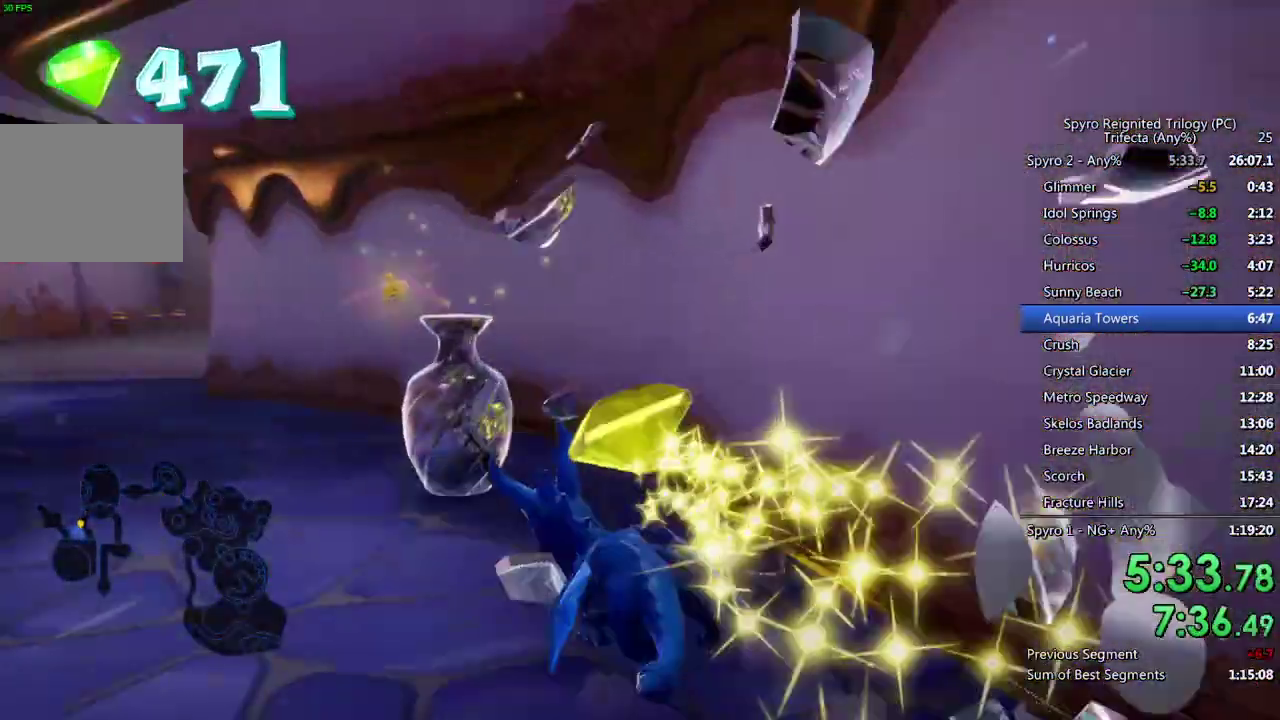
{"buttons": ["SQUARE"], "left_stick": "center", "right_stick": "center", "events": [[67, "left_stick", "left"], [233, "R1", "down"], [233, "R2", "down"], [300, "R1", "up"], [300, "R2", "up"], [333, "left_stick", "center"]]}
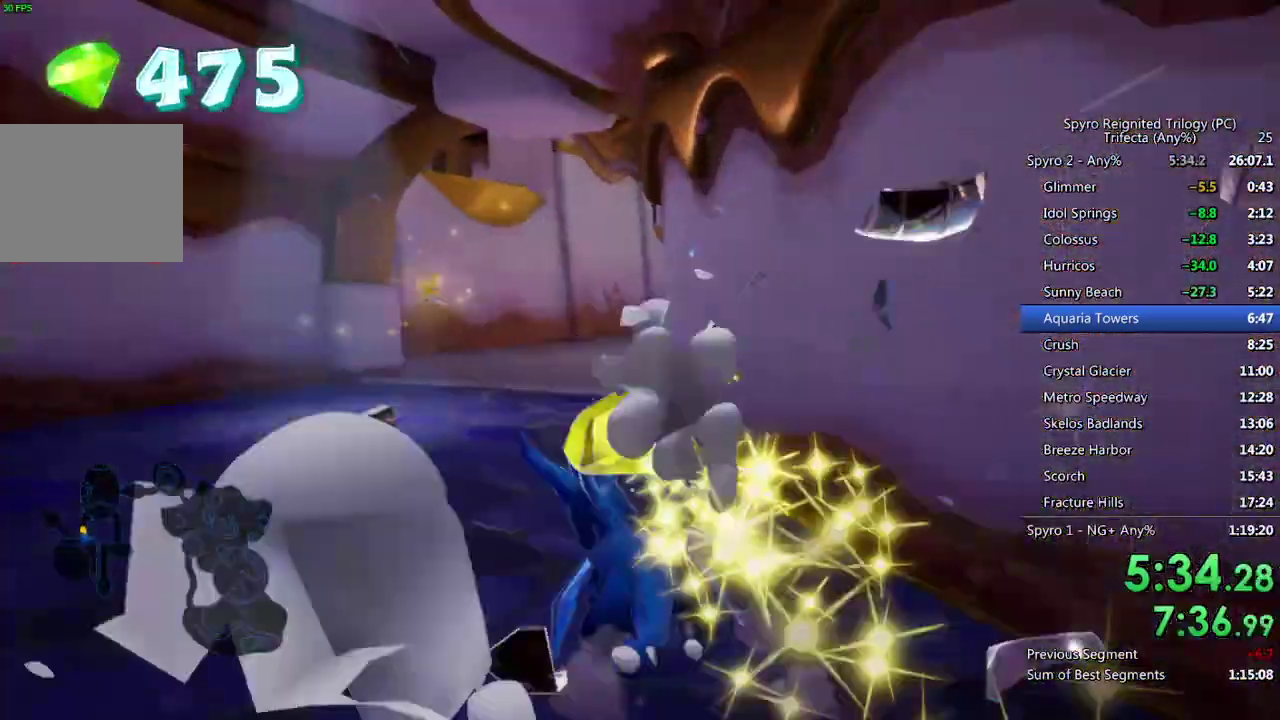
{"buttons": ["SQUARE"], "left_stick": "center", "right_stick": "center", "events": [[117, "left_stick", "up-right"], [233, "left_stick", "center"]]}
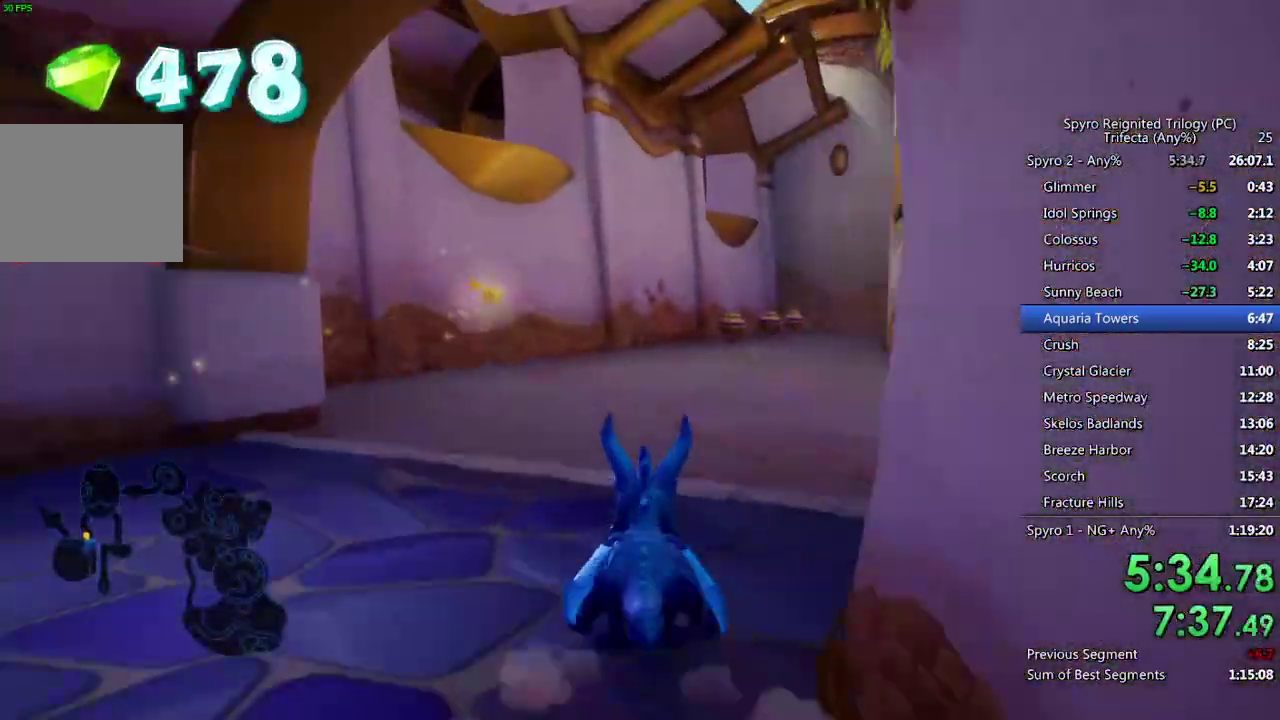
{"buttons": ["SQUARE"], "left_stick": "up", "right_stick": "center", "events": [[17, "left_stick", "up-right"], [133, "left_stick", "center"], [283, "left_stick", "right"], [433, "left_stick", "up-right"], [500, "left_stick", "up"]]}
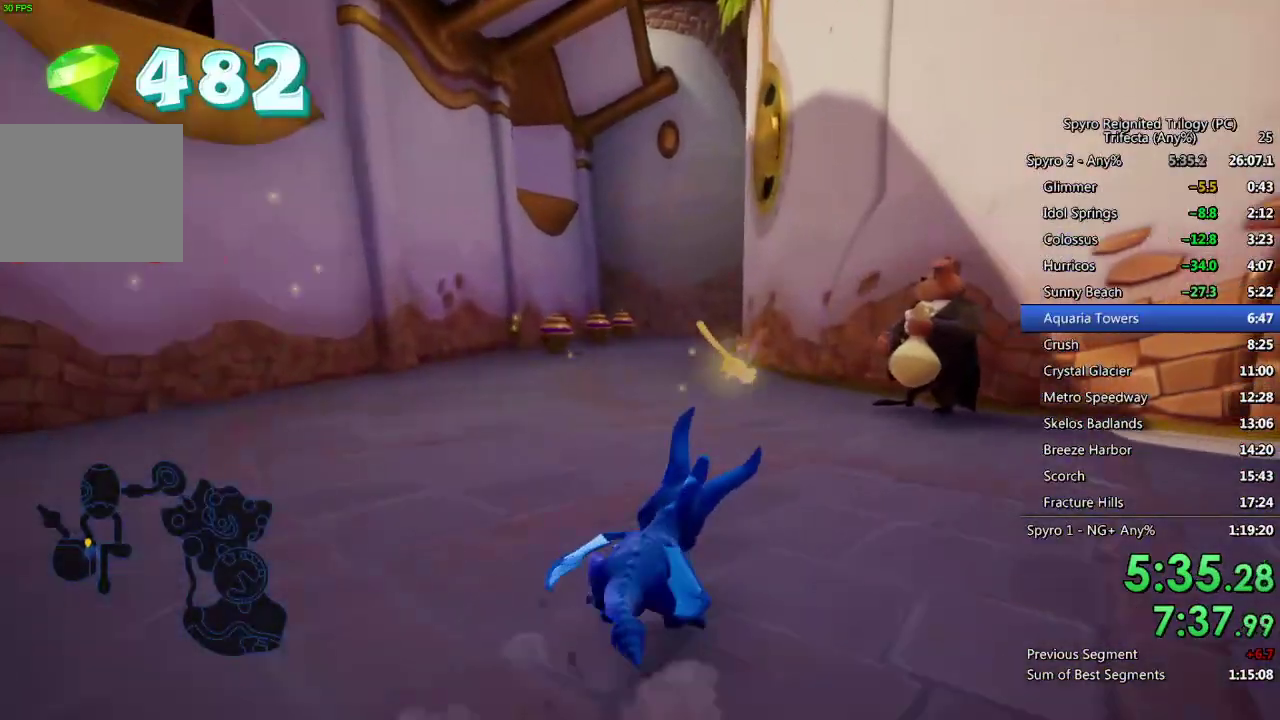
{"buttons": ["CROSS"], "left_stick": "center", "right_stick": "center", "events": [[317, "SQUARE", "up"], [367, "left_stick", "center"], [383, "CROSS", "down"], [450, "CROSS", "up"], [500, "CROSS", "down"]]}